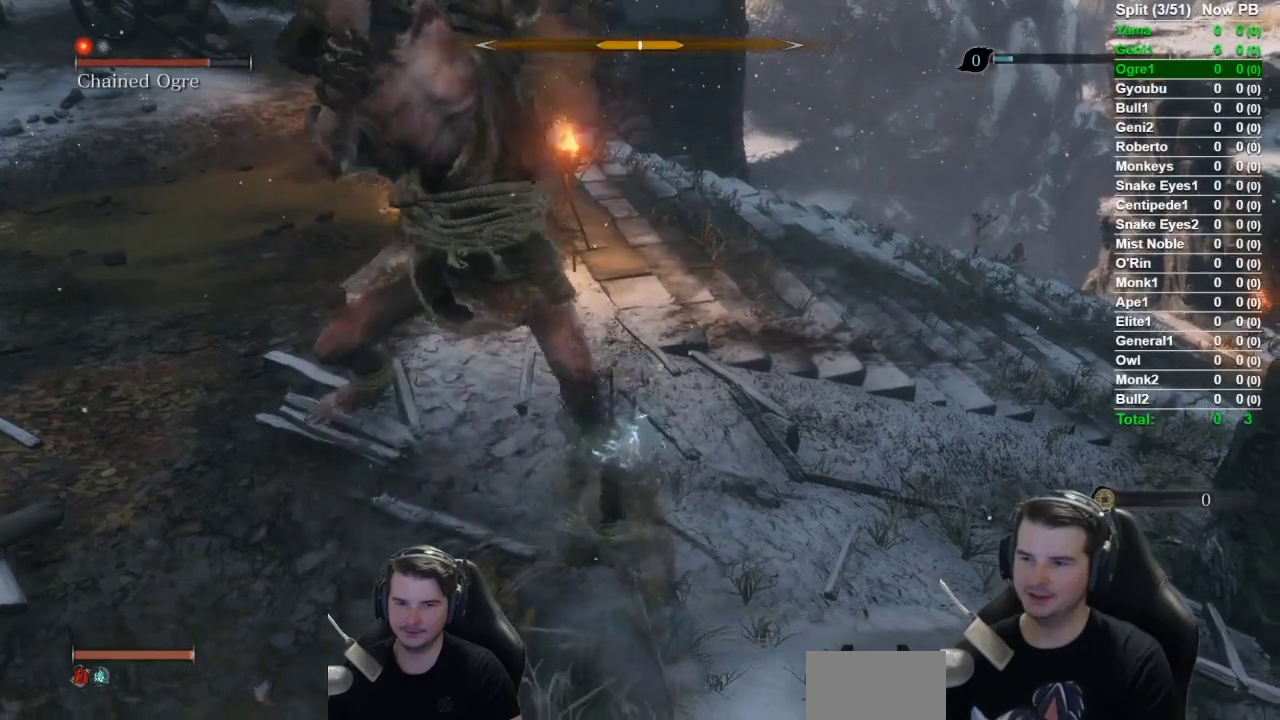
Gameplay with a controller (Xbox layout); each line is a JSON object with the inputs held at the frame after it. "button_events" lists button changes between this image and that frame as [ms after this image, input, new state], when the widget could be followed in between (sticks are given only as held states).
{"buttons": [], "left_stick": "up-right", "right_stick": "center"}
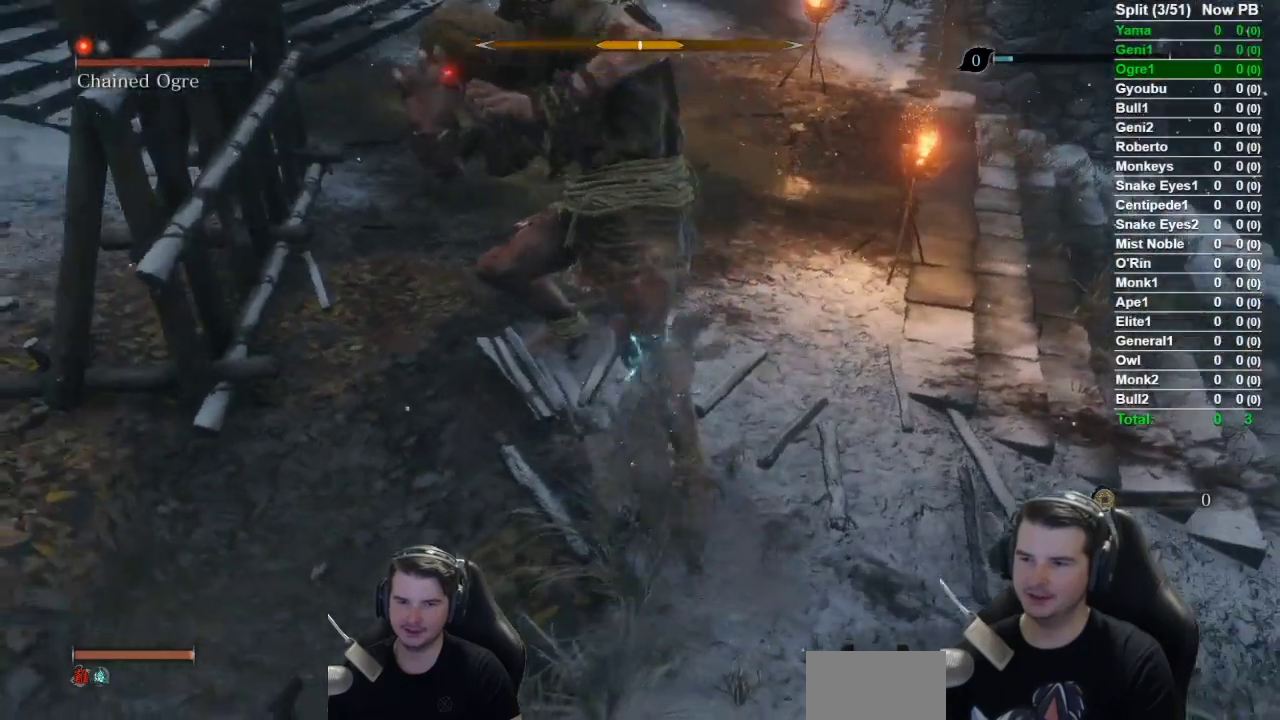
{"buttons": [], "left_stick": "right", "right_stick": "down-left", "button_events": [[117, "R1", "down"], [217, "R1", "up"], [284, "R1", "down"], [434, "R1", "up"]]}
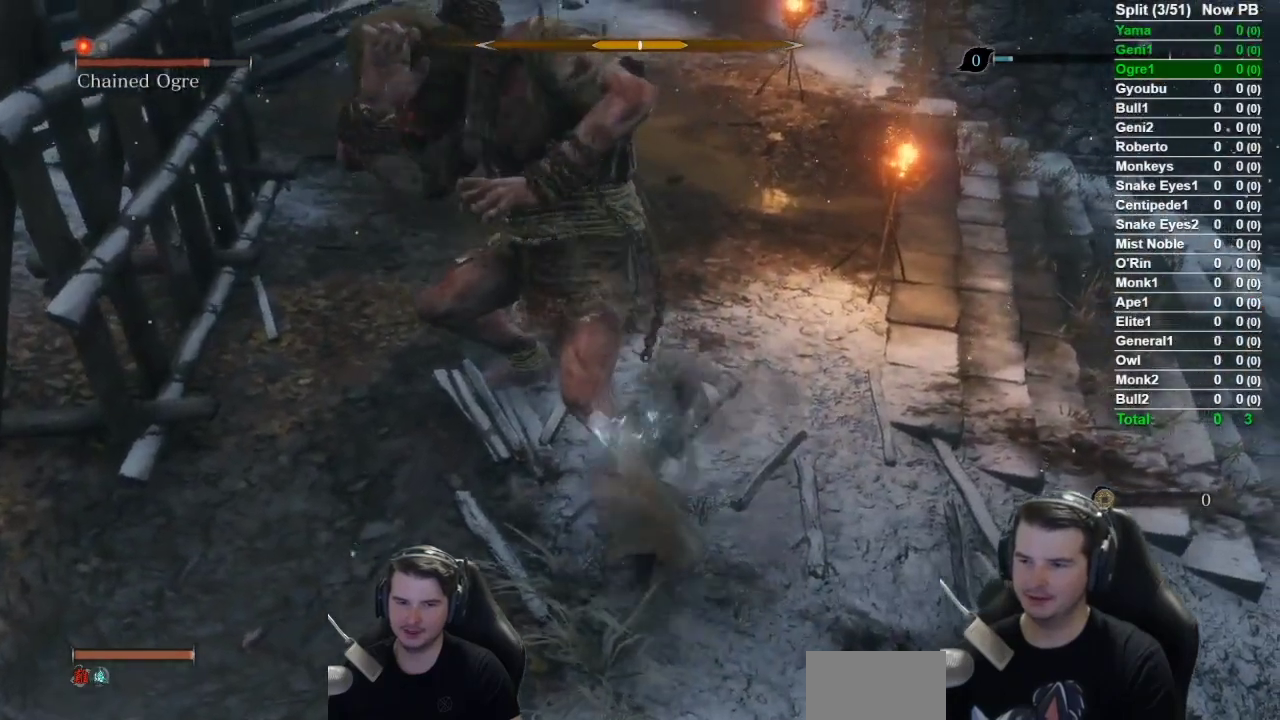
{"buttons": [], "left_stick": "right", "right_stick": "center", "button_events": [[184, "R1", "down"], [234, "R1", "up"], [367, "R1", "down"], [451, "R1", "up"]]}
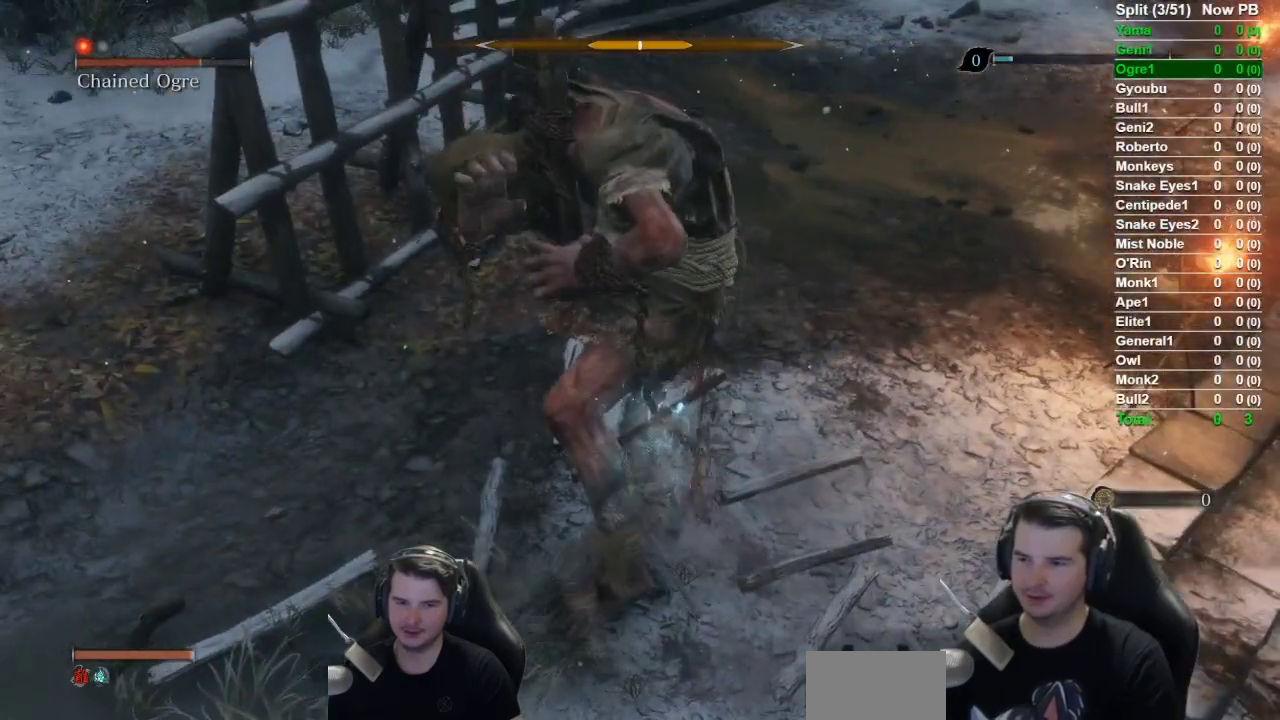
{"buttons": [], "left_stick": "up-right", "right_stick": "center", "button_events": [[50, "R1", "down"], [117, "R1", "up"], [250, "R1", "down"], [350, "R1", "up"]]}
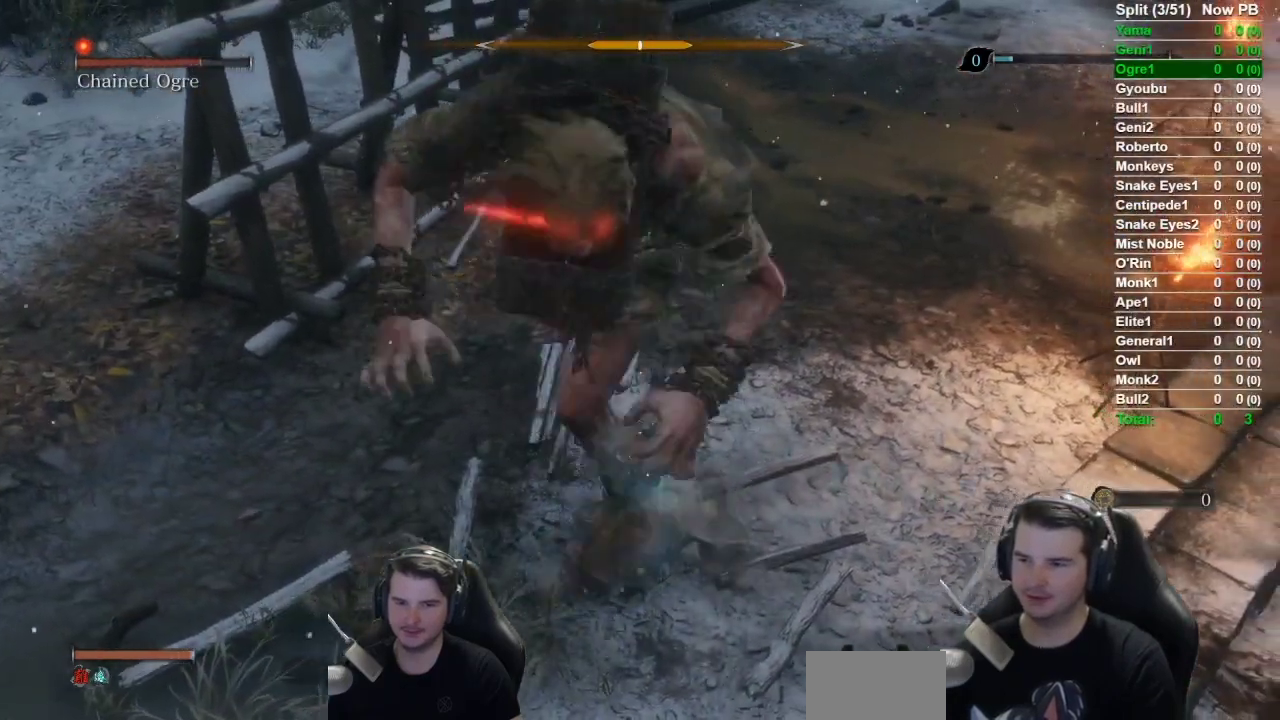
{"buttons": [], "left_stick": "up-right", "right_stick": "left", "button_events": []}
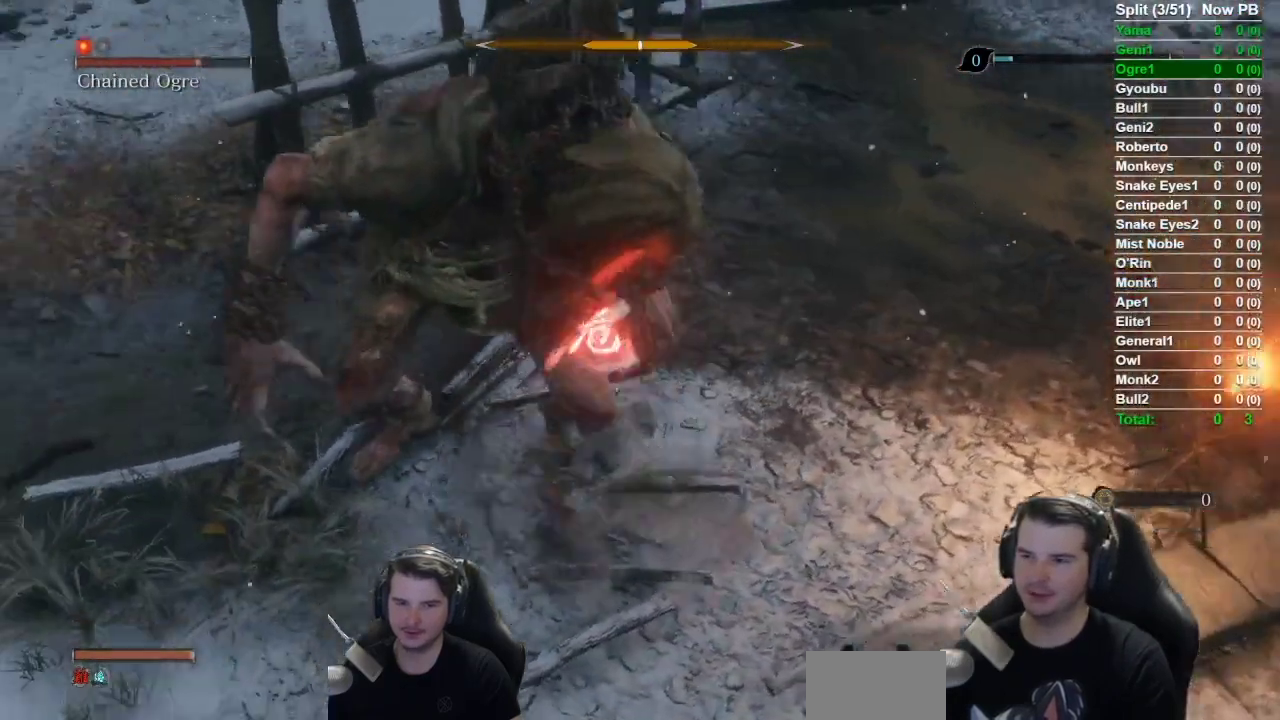
{"buttons": [], "left_stick": "up-left", "right_stick": "right", "button_events": [[400, "B", "down"], [500, "B", "up"]]}
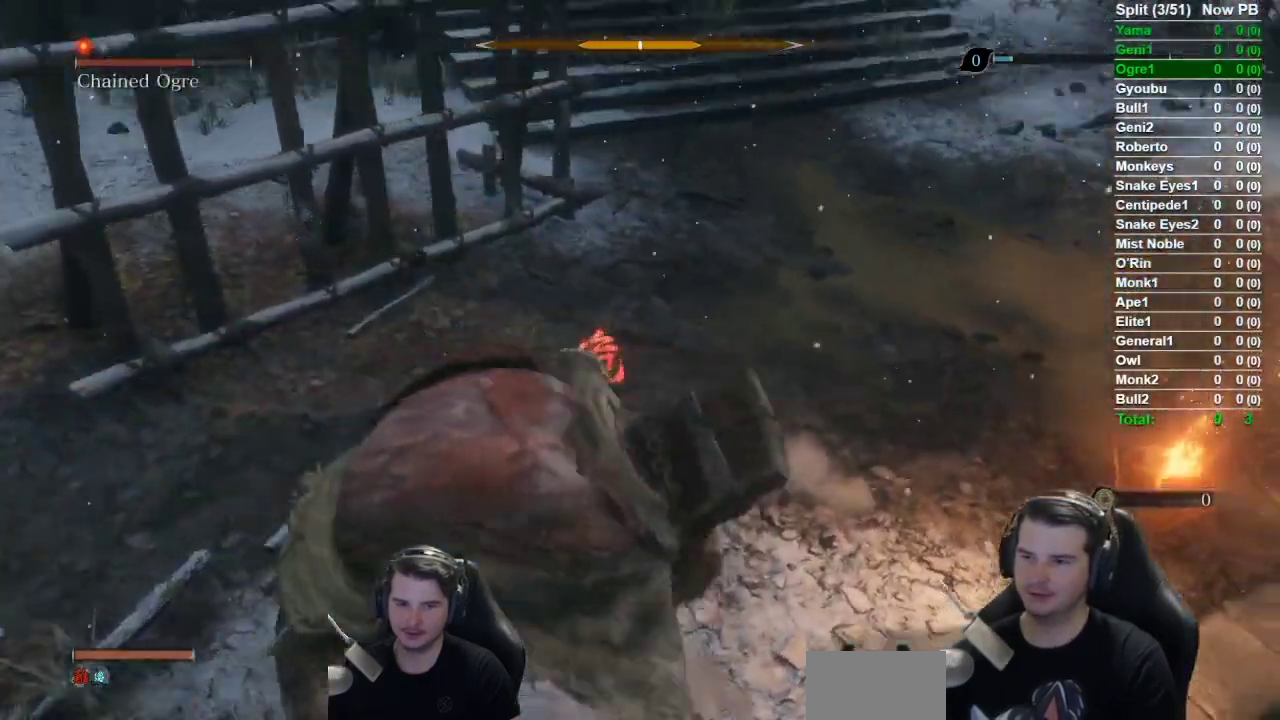
{"buttons": [], "left_stick": "down-right", "right_stick": "right", "button_events": [[251, "R1", "down"], [434, "R1", "up"]]}
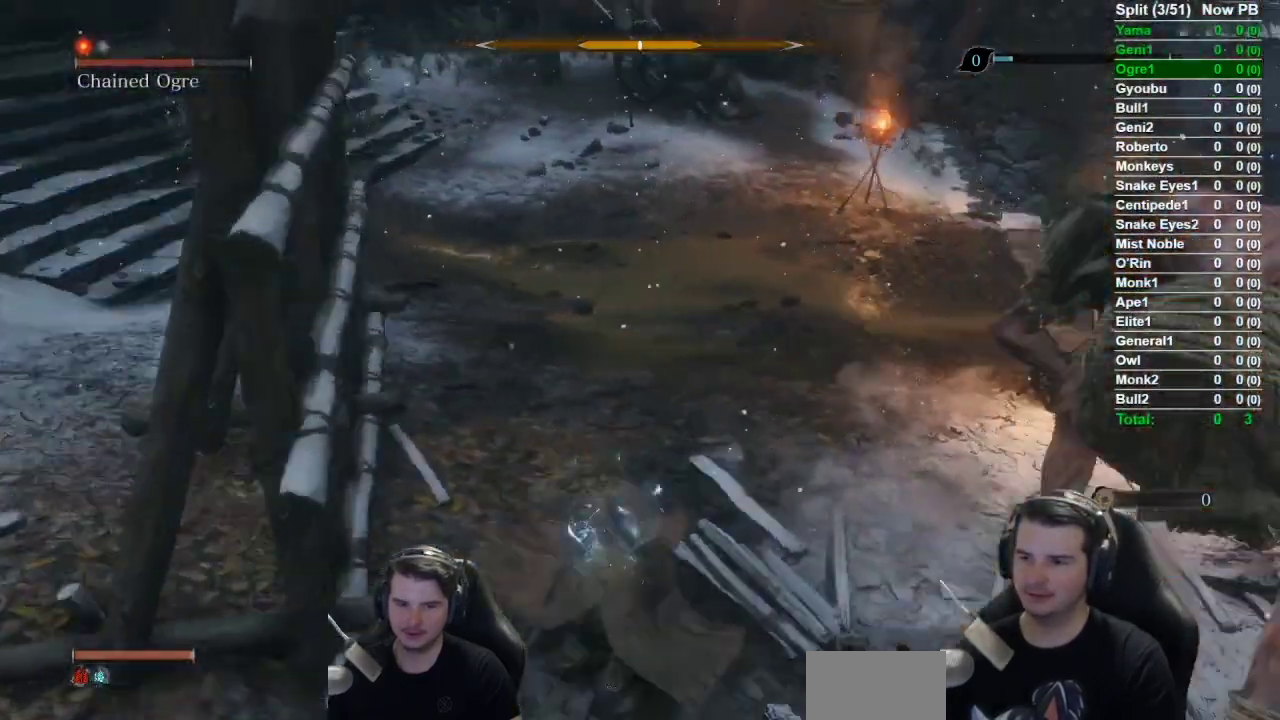
{"buttons": [], "left_stick": "right", "right_stick": "center", "button_events": [[317, "R1", "down"], [417, "R1", "up"]]}
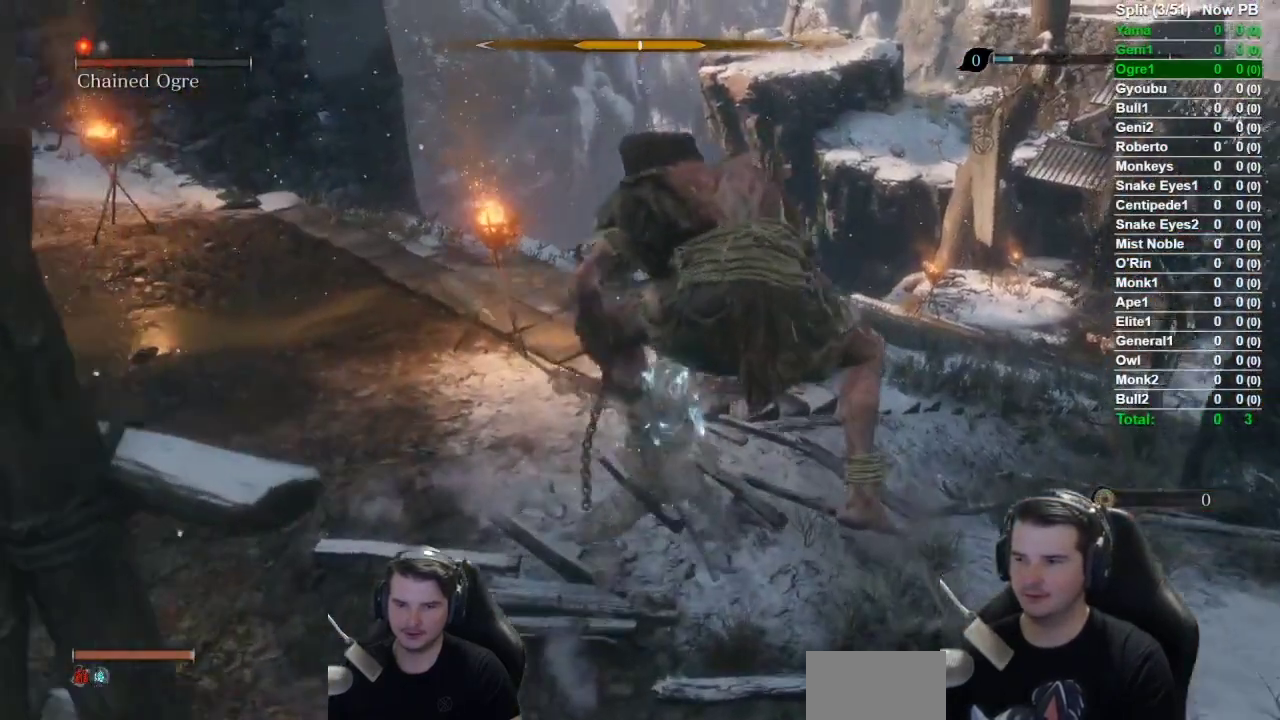
{"buttons": ["R1"], "left_stick": "up-right", "right_stick": "center", "button_events": [[51, "R1", "down"], [117, "R1", "up"], [234, "R1", "down"], [384, "R1", "up"], [468, "R1", "down"]]}
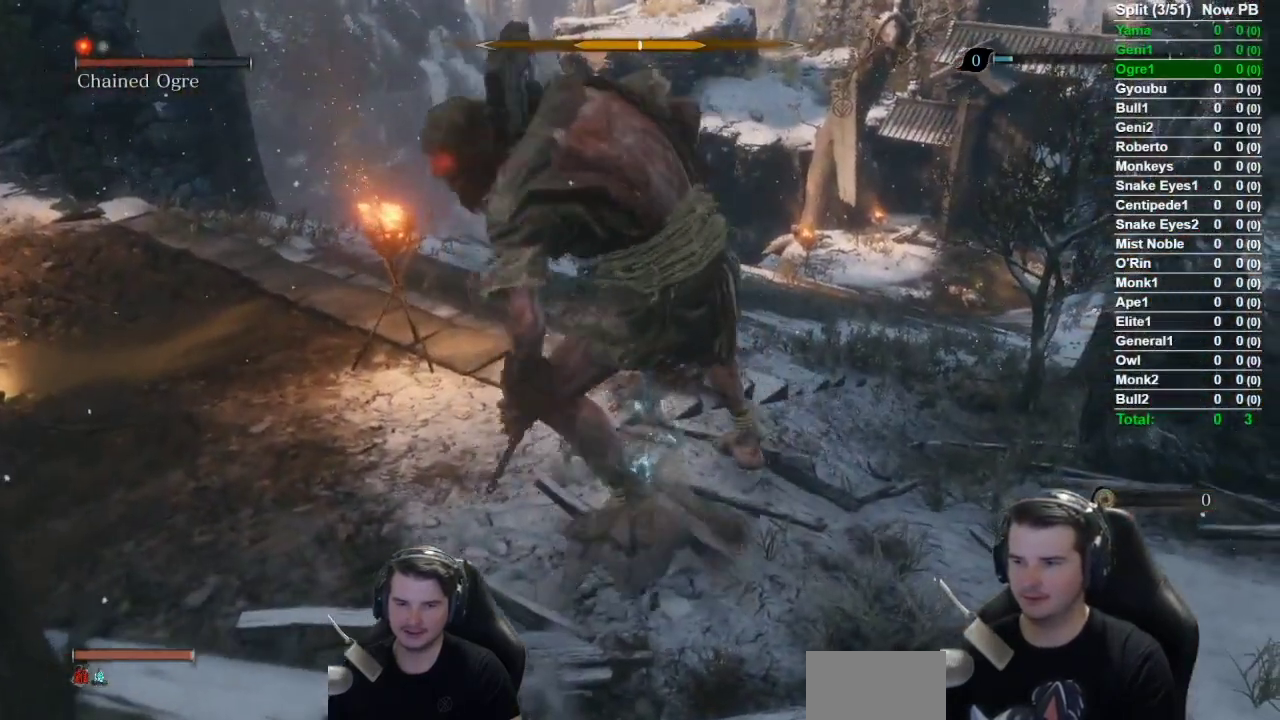
{"buttons": [], "left_stick": "up-right", "right_stick": "left", "button_events": [[33, "R1", "up"], [167, "R1", "down"], [267, "R1", "up"]]}
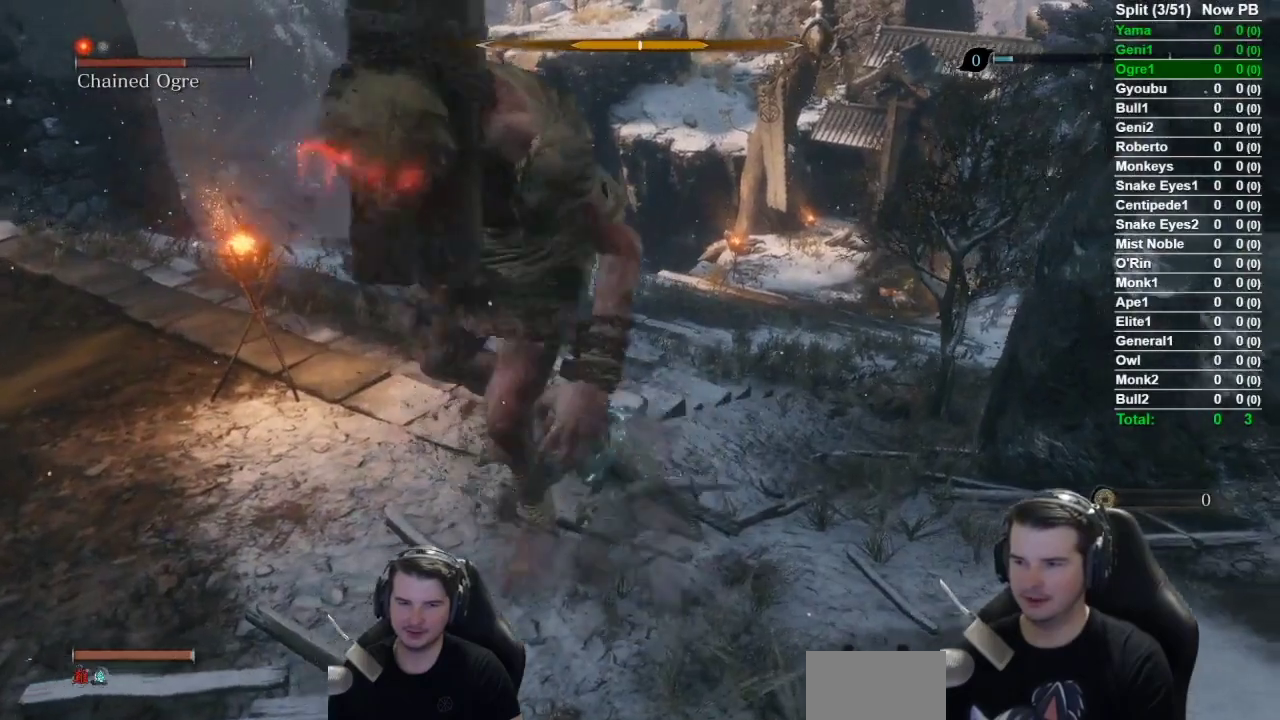
{"buttons": [], "left_stick": "up", "right_stick": "left", "button_events": []}
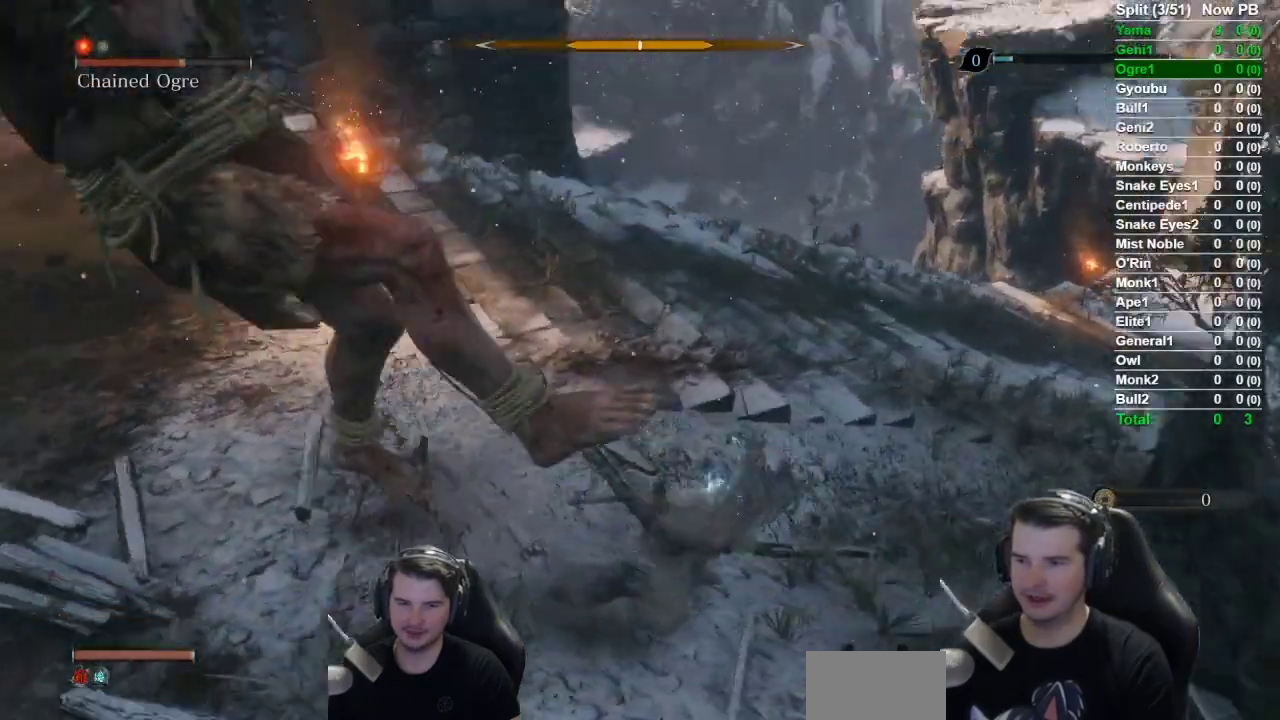
{"buttons": [], "left_stick": "up-left", "right_stick": "left", "button_events": [[384, "R1", "down"], [484, "R1", "up"]]}
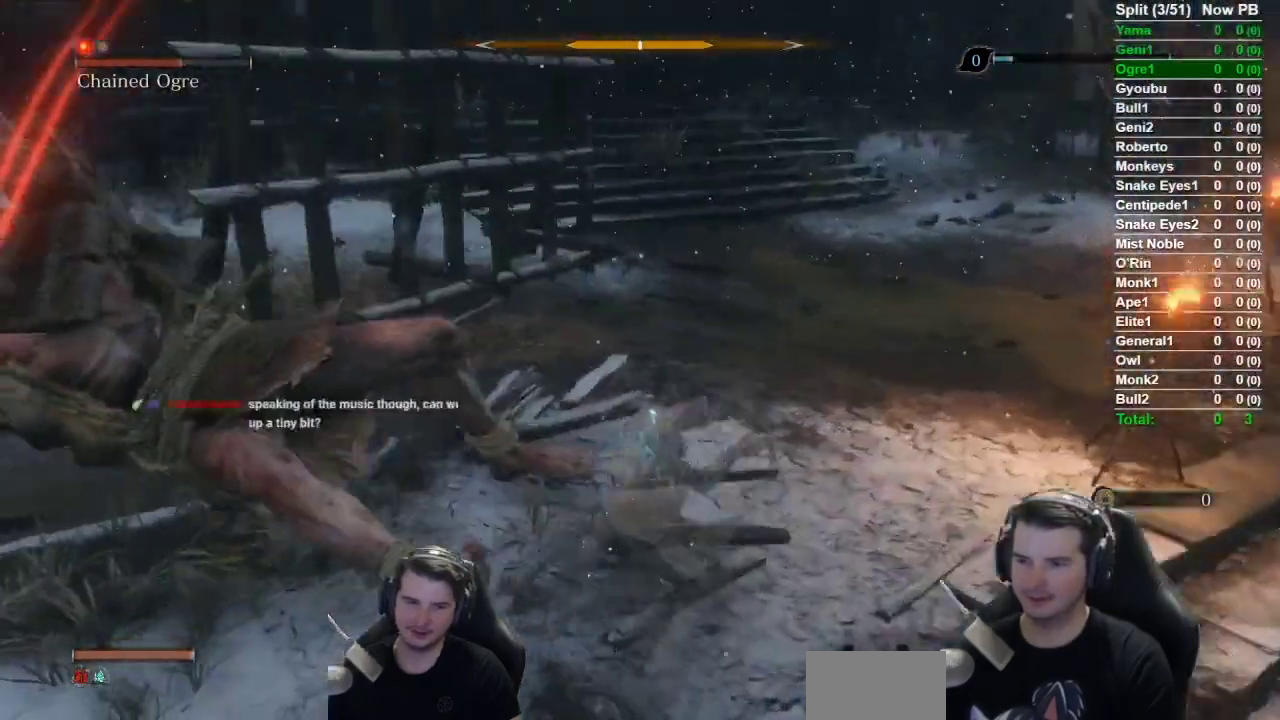
{"buttons": [], "left_stick": "up", "right_stick": "center", "button_events": [[134, "R1", "down"], [217, "R1", "up"], [351, "R1", "down"], [468, "R1", "up"]]}
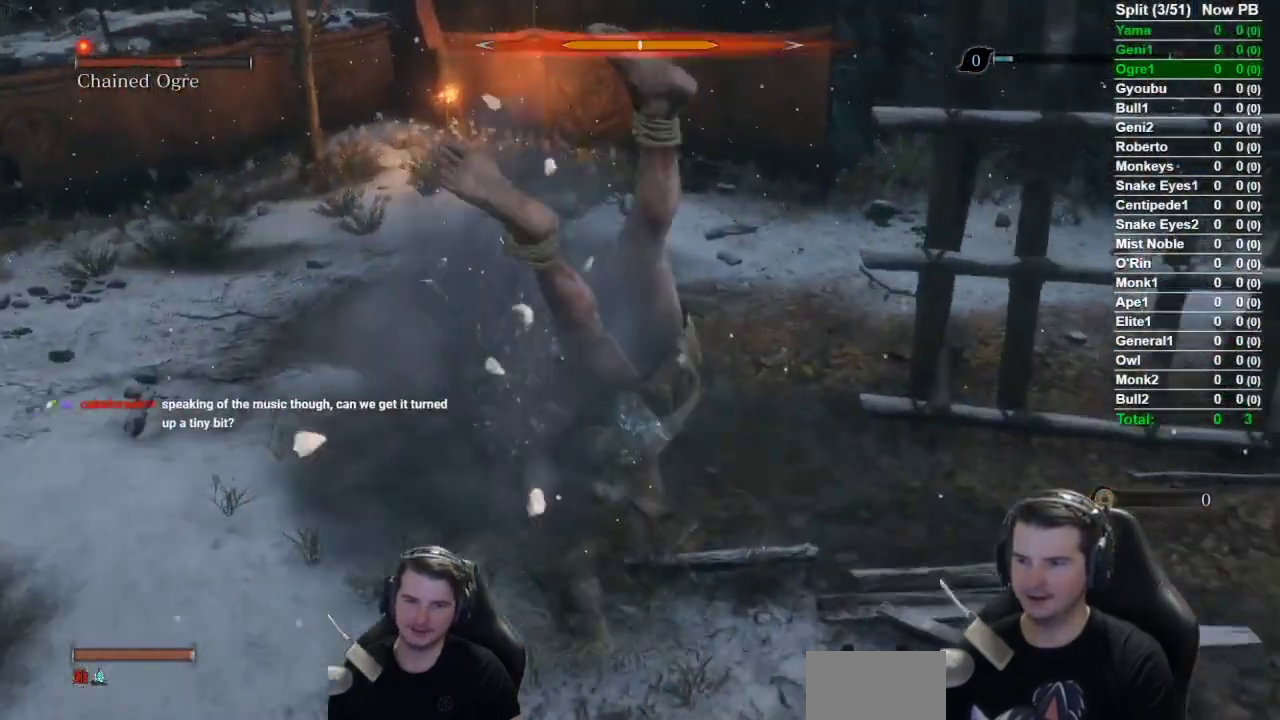
{"buttons": ["R1"], "left_stick": "right", "right_stick": "left"}
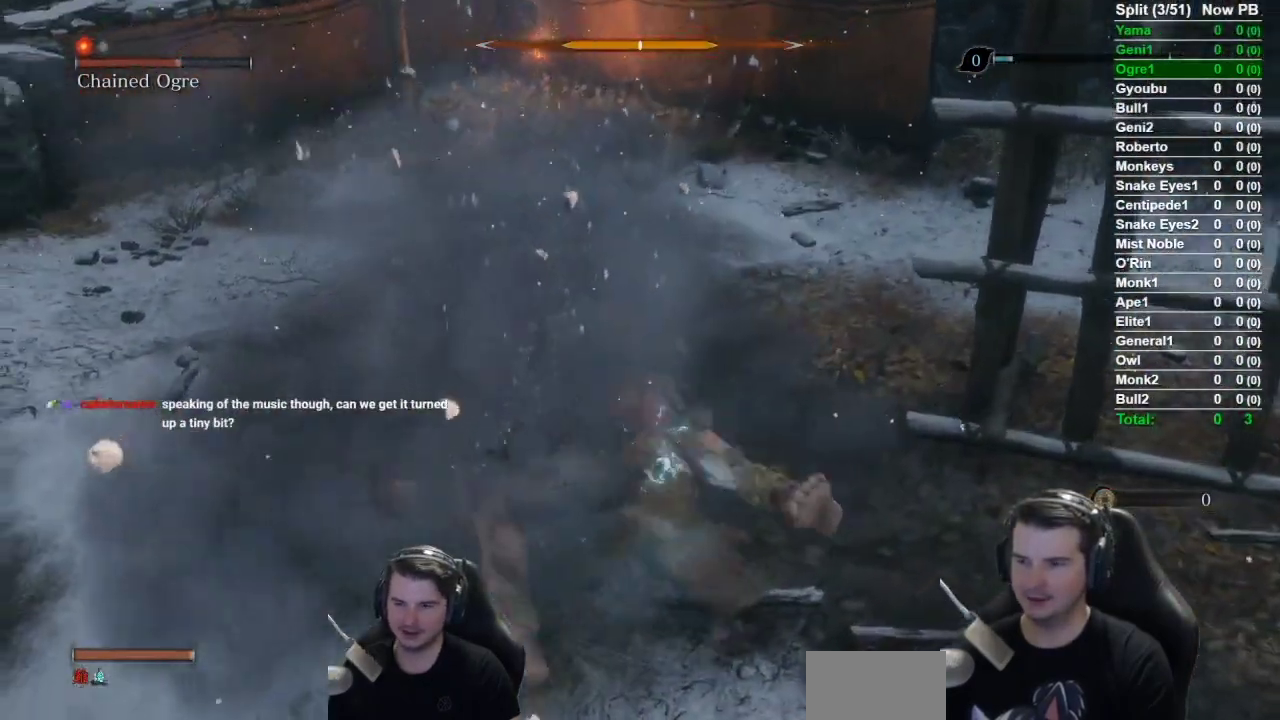
{"buttons": ["R1"], "left_stick": "up-right", "right_stick": "left"}
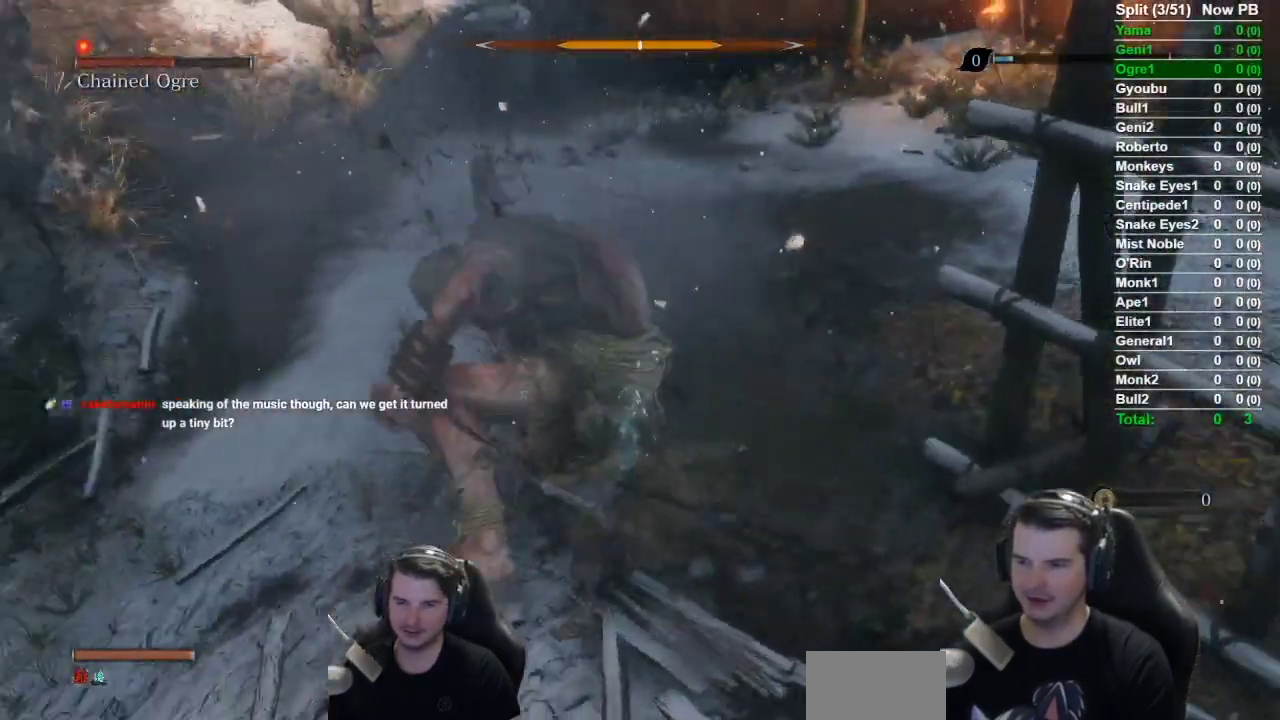
{"buttons": [], "left_stick": "up", "right_stick": "left", "button_events": [[100, "R1", "up"], [167, "R1", "down"], [350, "R1", "up"]]}
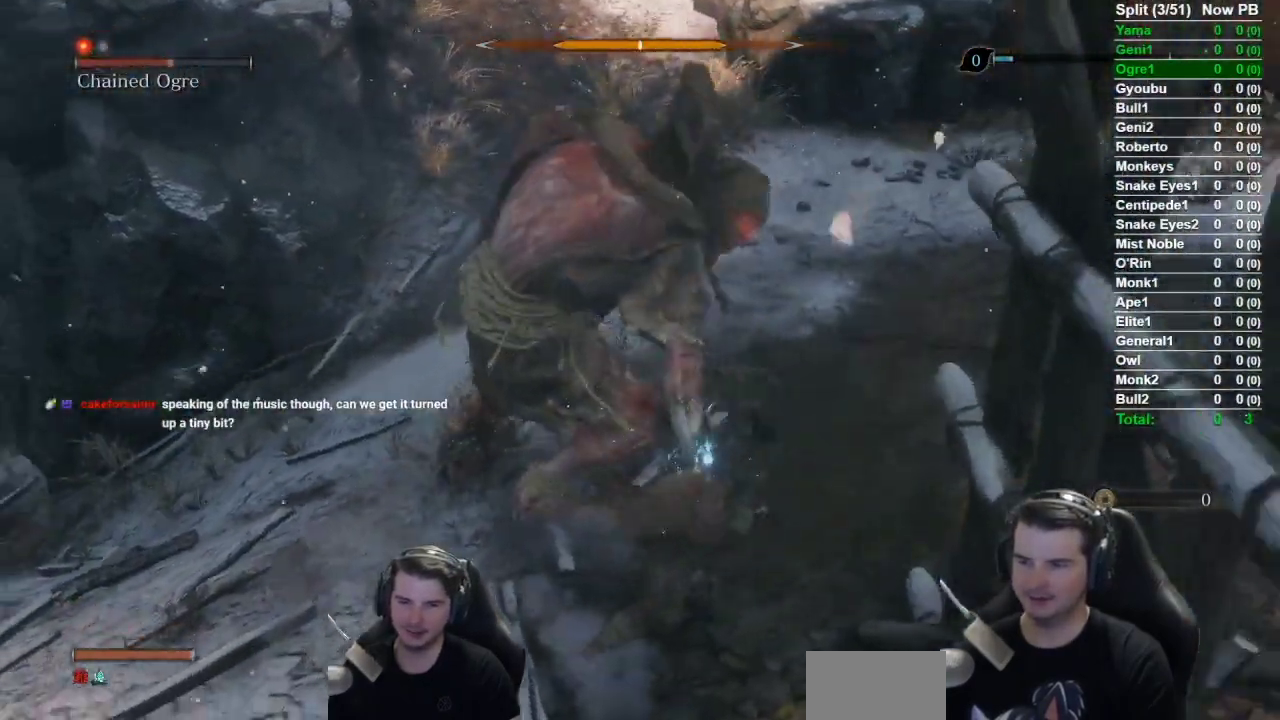
{"buttons": [], "left_stick": "center", "right_stick": "center", "button_events": []}
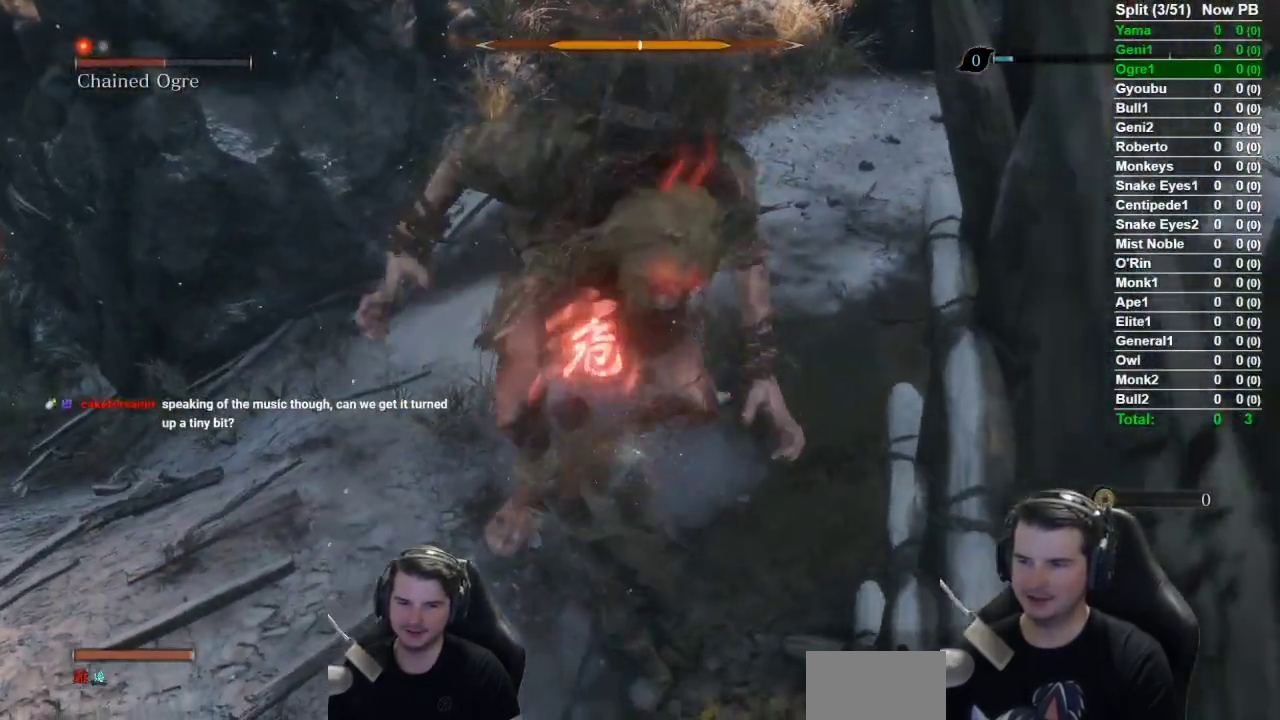
{"buttons": ["B"], "left_stick": "left", "right_stick": "right", "button_events": [[484, "B", "down"]]}
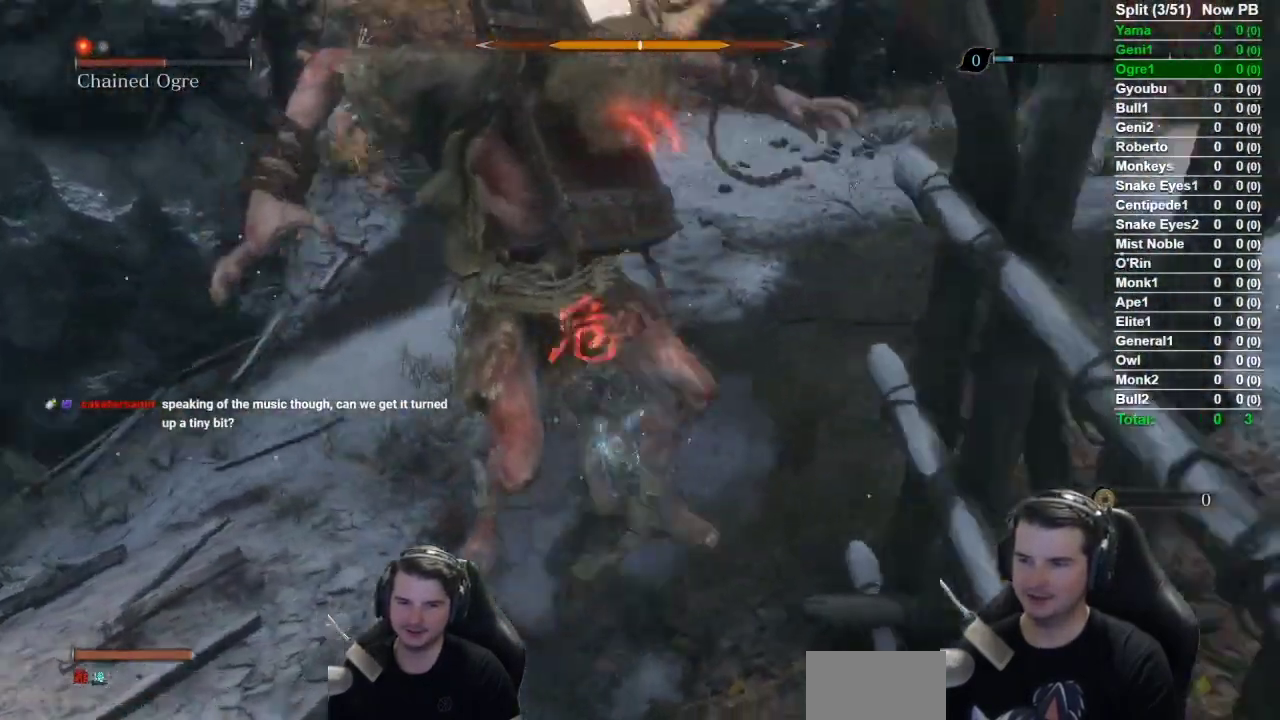
{"buttons": [], "left_stick": "up-right", "right_stick": "right", "button_events": [[83, "B", "up"], [283, "R1", "down"], [434, "R1", "up"]]}
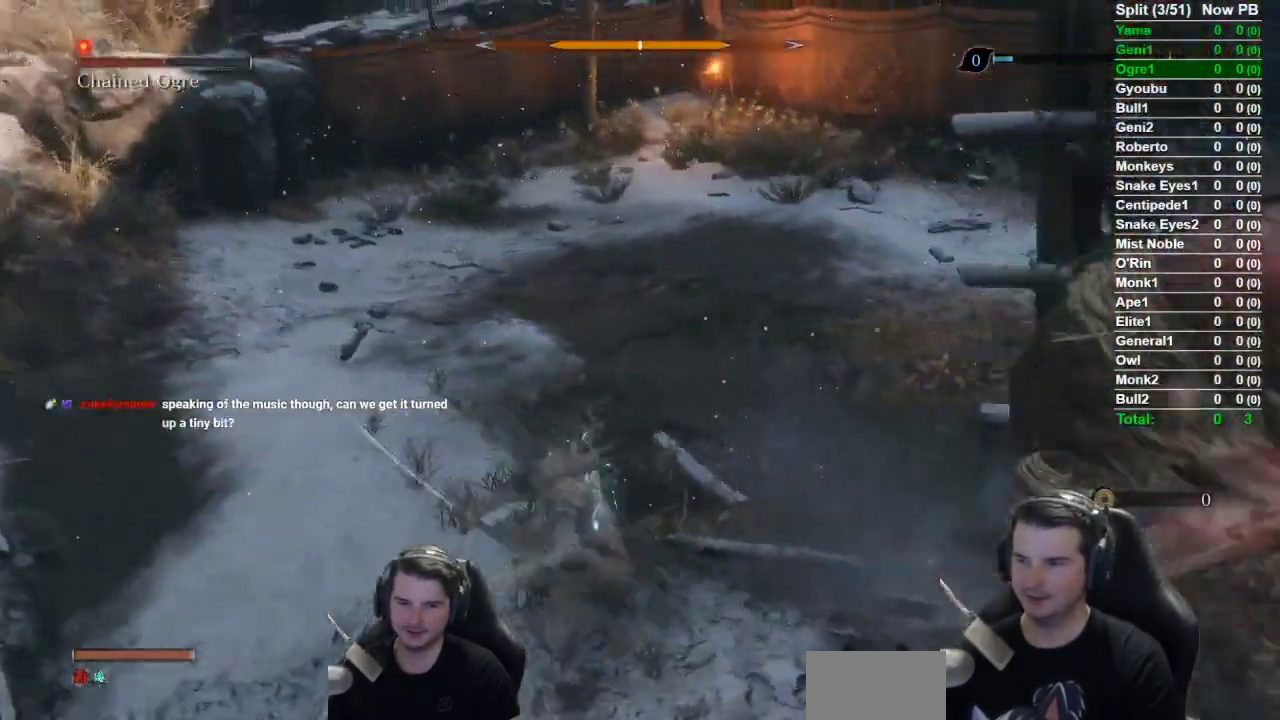
{"buttons": ["R1"], "left_stick": "up", "right_stick": "center", "button_events": [[234, "R1", "down"], [334, "R1", "up"], [451, "R1", "down"]]}
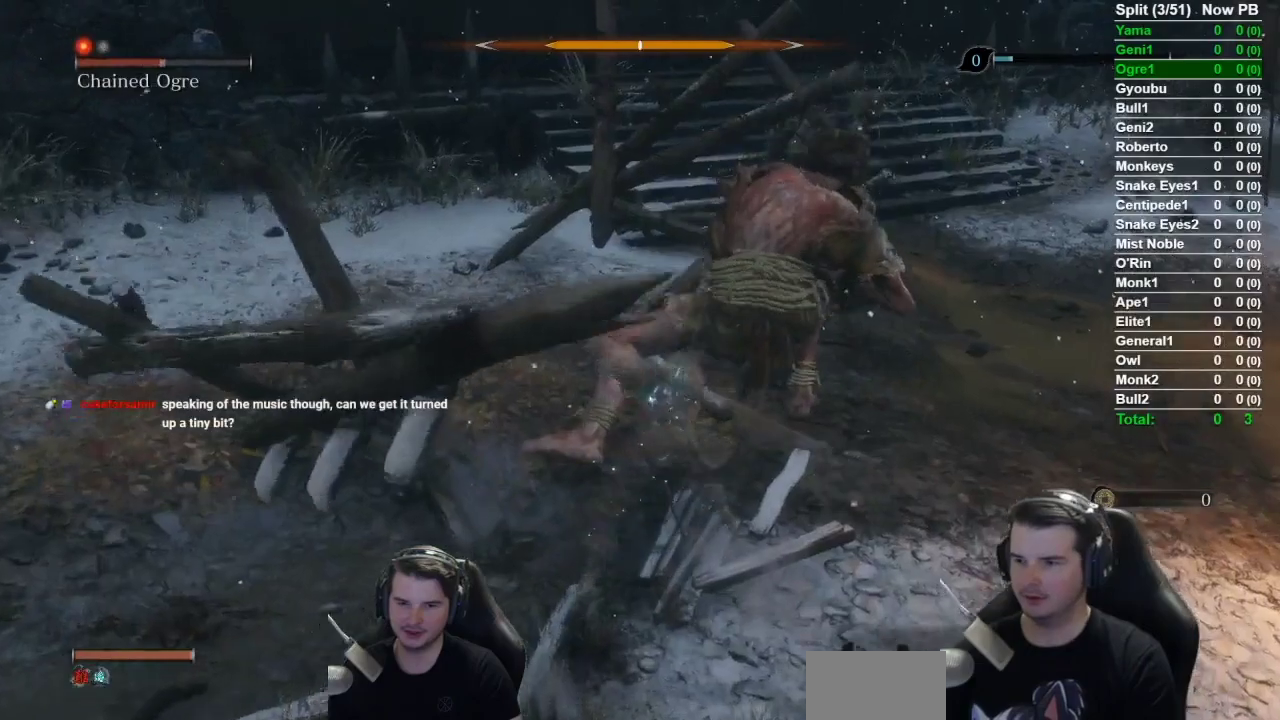
{"buttons": [], "left_stick": "up", "right_stick": "center", "button_events": [[50, "R1", "up"], [150, "R1", "down"], [250, "R1", "up"], [350, "R1", "down"], [450, "R1", "up"]]}
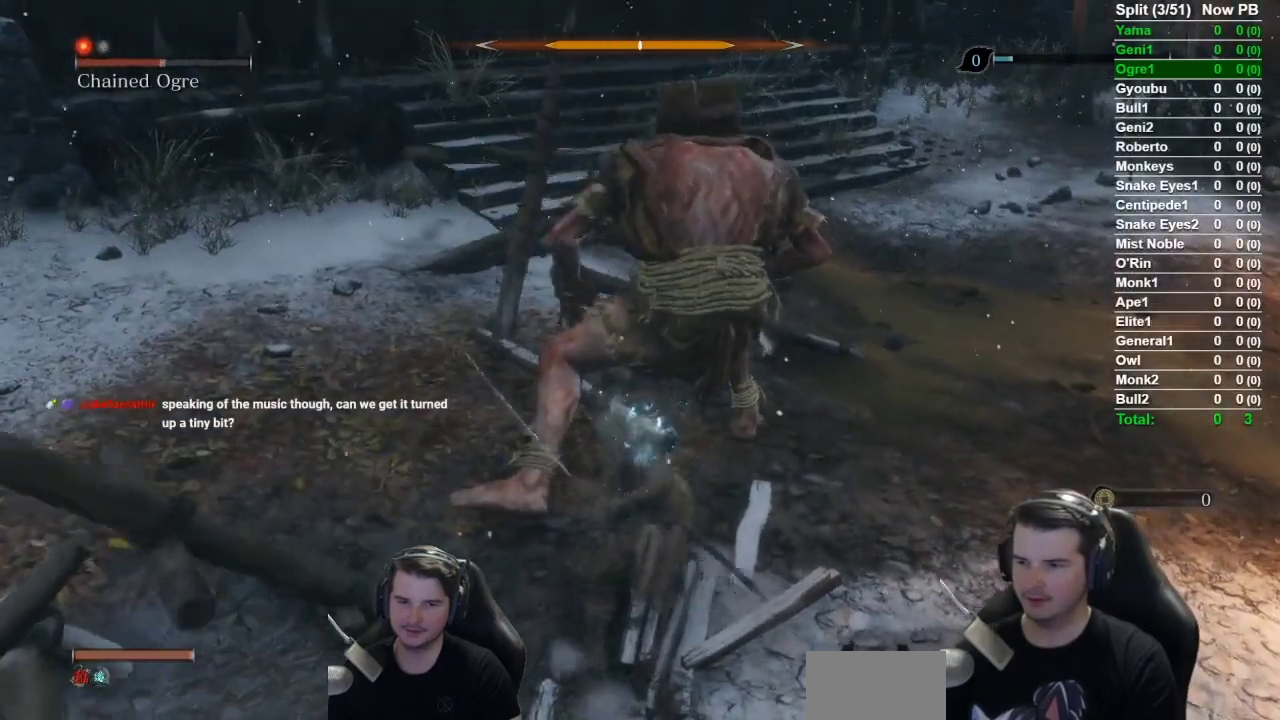
{"buttons": ["R1"], "left_stick": "up", "right_stick": "center", "button_events": [[50, "R1", "down"], [167, "R1", "up"], [251, "R1", "down"], [384, "R1", "up"], [467, "R1", "down"]]}
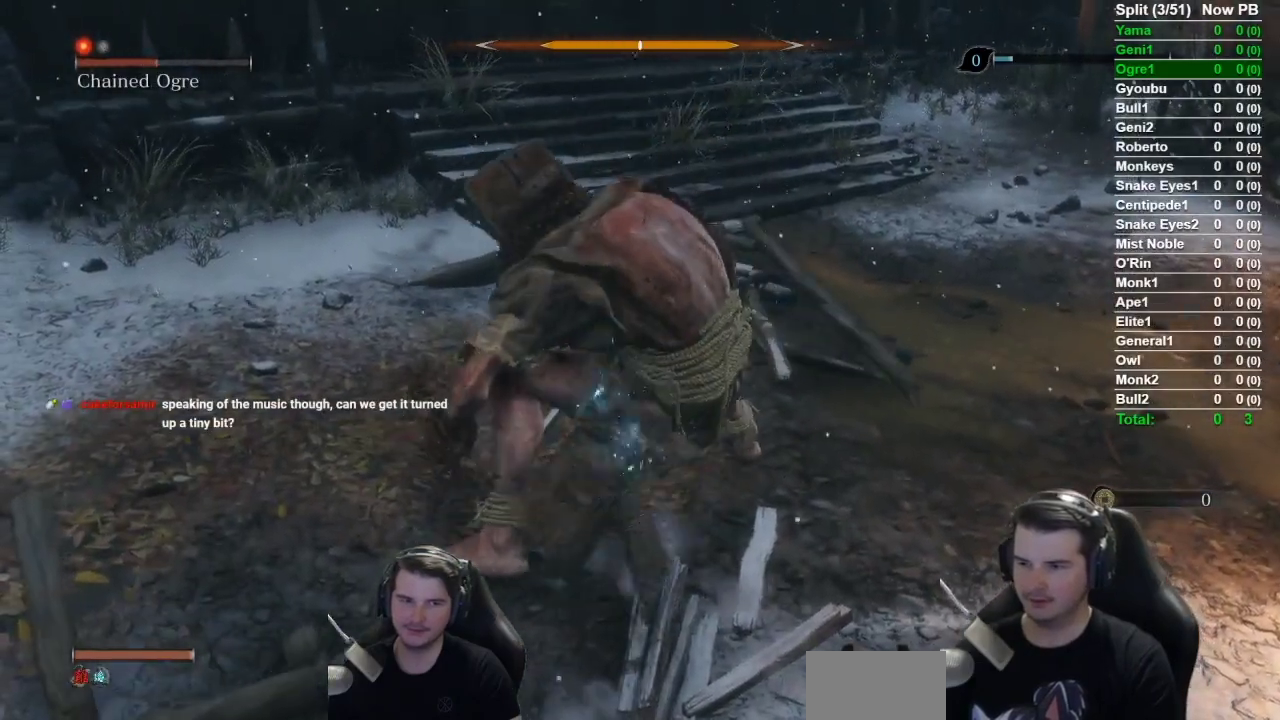
{"buttons": [], "left_stick": "down-right", "right_stick": "center", "button_events": [[83, "R1", "up"], [150, "R1", "down"], [500, "R1", "up"]]}
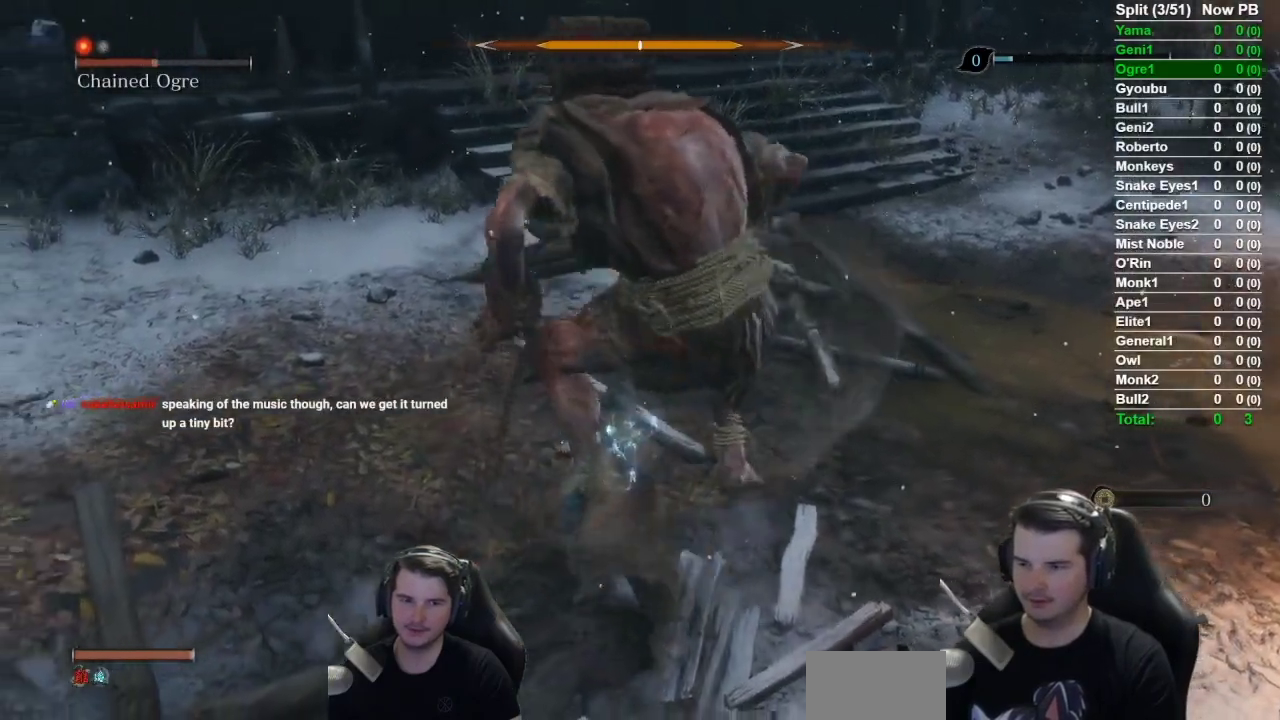
{"buttons": ["R1"], "left_stick": "up-right", "right_stick": "center", "button_events": [[84, "R1", "down"], [184, "R1", "up"], [284, "R1", "down"], [384, "R1", "up"], [451, "R1", "down"]]}
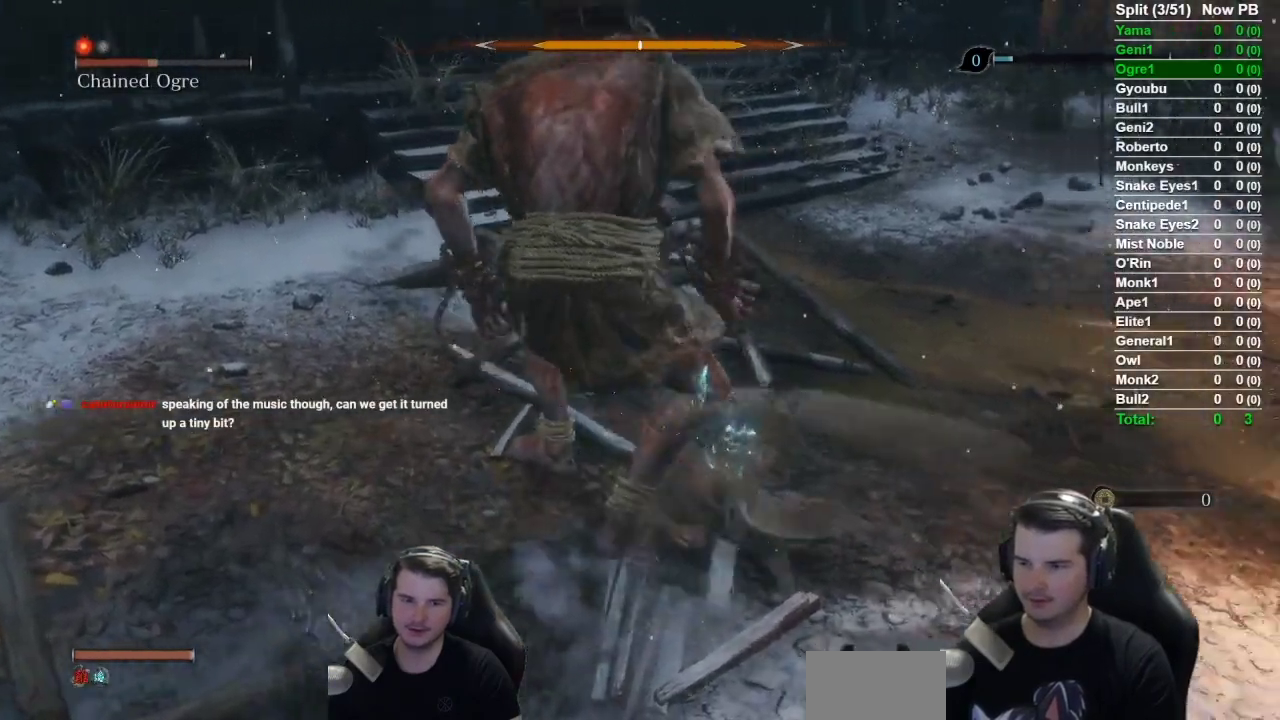
{"buttons": [], "left_stick": "up", "right_stick": "center", "button_events": [[50, "R1", "up"]]}
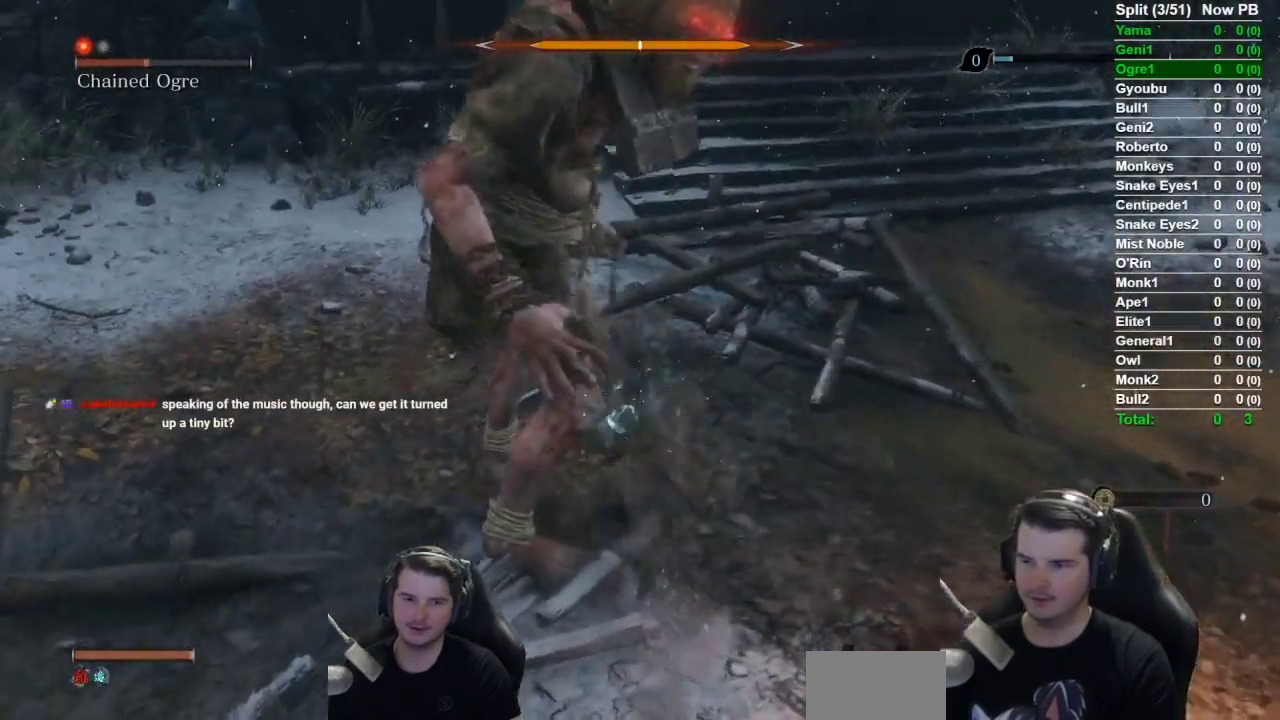
{"buttons": ["R1"], "left_stick": "up-left", "right_stick": "left", "button_events": [[451, "R1", "down"]]}
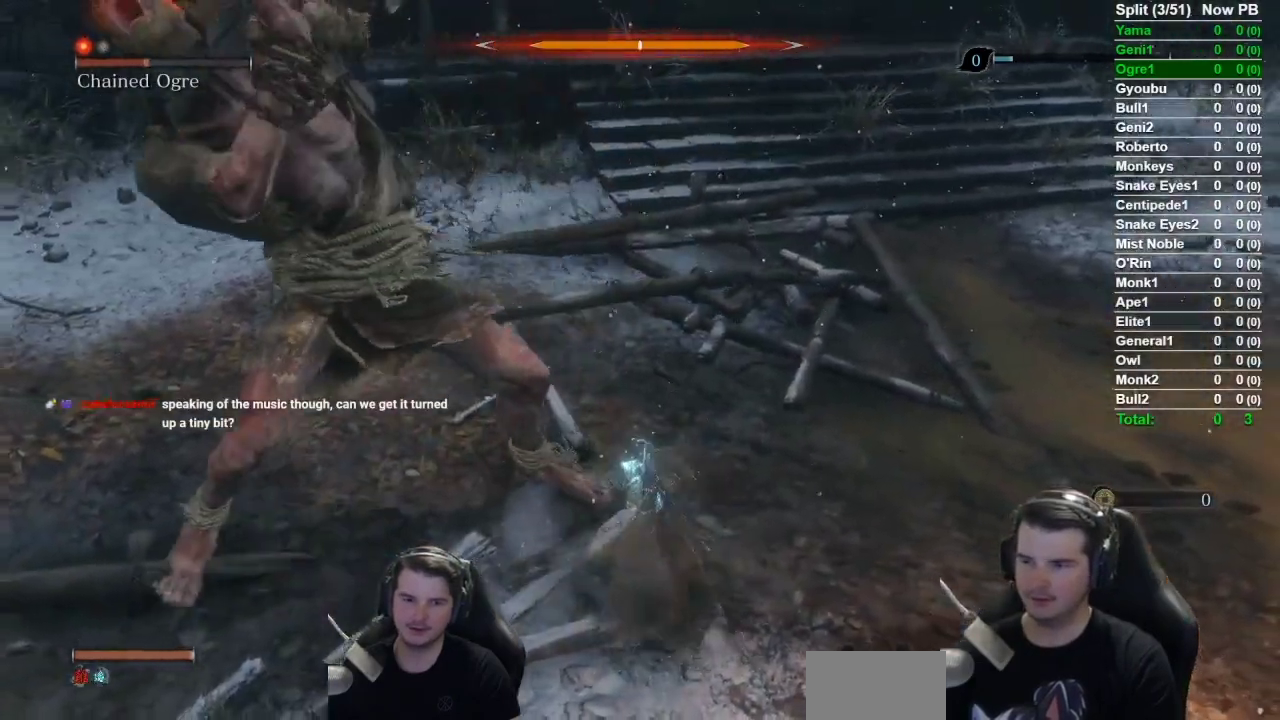
{"buttons": [], "left_stick": "up-right", "right_stick": "center", "button_events": [[100, "R1", "up"], [350, "R1", "down"], [484, "R1", "up"]]}
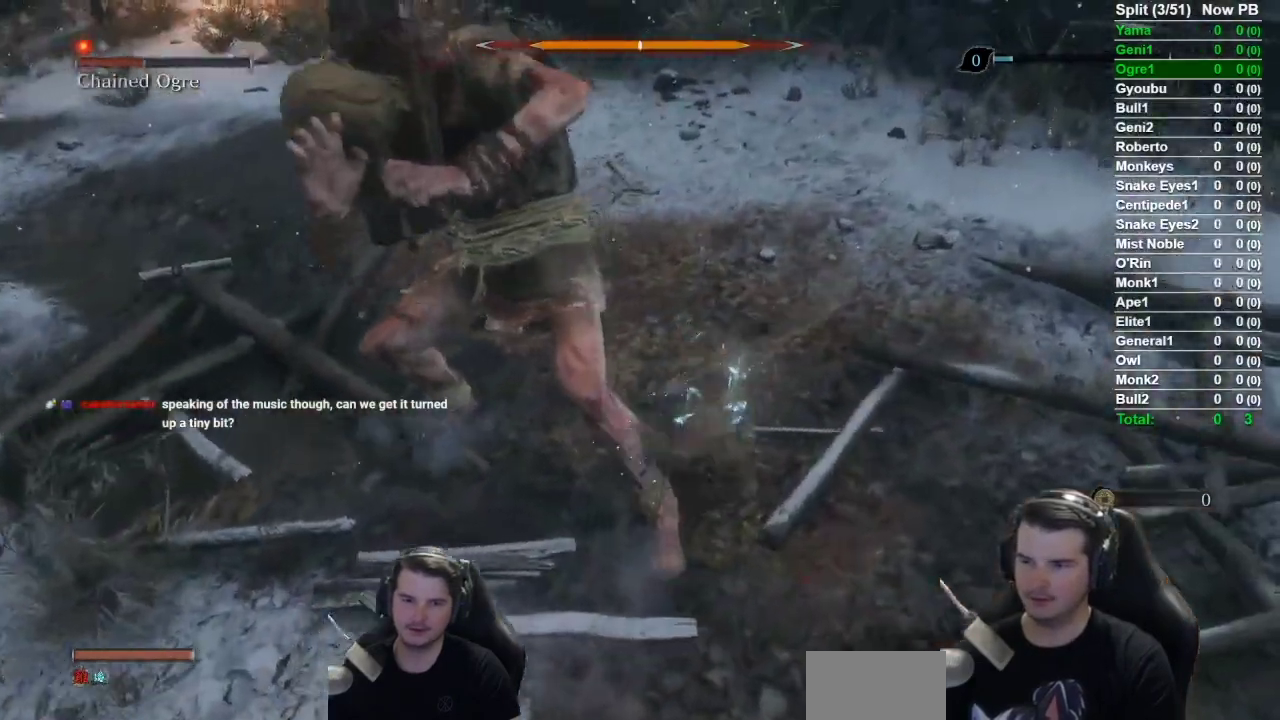
{"buttons": ["R1"], "left_stick": "up", "right_stick": "center", "button_events": [[50, "R1", "down"], [184, "R1", "up"], [251, "R1", "down"], [367, "R1", "up"], [451, "R1", "down"]]}
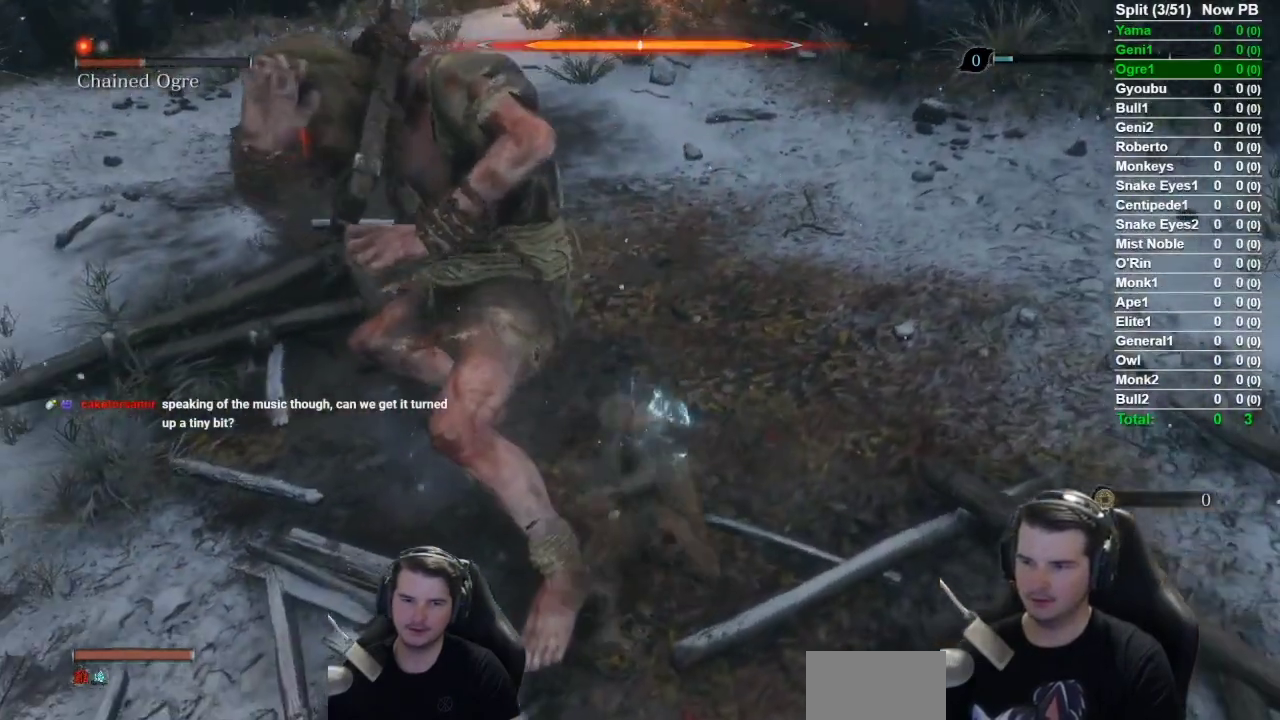
{"buttons": [], "left_stick": "up", "right_stick": "left", "button_events": [[83, "R1", "up"], [183, "R1", "down"], [283, "R1", "up"], [367, "R1", "down"], [484, "R1", "up"]]}